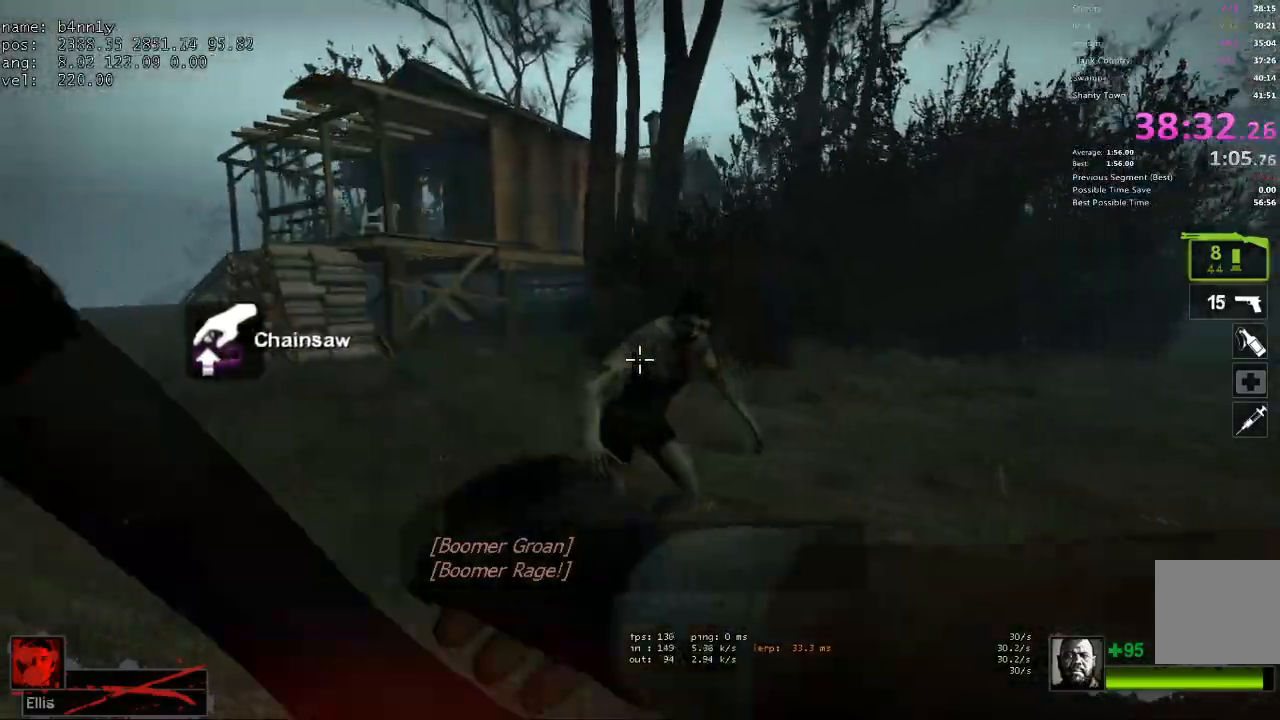
Gameplay with keyboard; each line is a JSON object with the keys held at the frame after it. "events" lists presses ("down") and releases ("up") of "1", "2", "3", "4", "5", "a", "alt", "c", "caps_lock", "ctrl", "d", "e", "f", "g", "q", "r", "s", "shift", "space", "t", "tab", "v", "w", "x" and "z" between this image and that frame as [ms after this image, input, new state], when the widget could be followed in between. No other keys are recorded. Mouse input is not recorded.
{"keys": ["d", "w"], "events": [[100, "s", "up"], [250, "d", "up"], [250, "w", "down"], [483, "d", "down"]]}
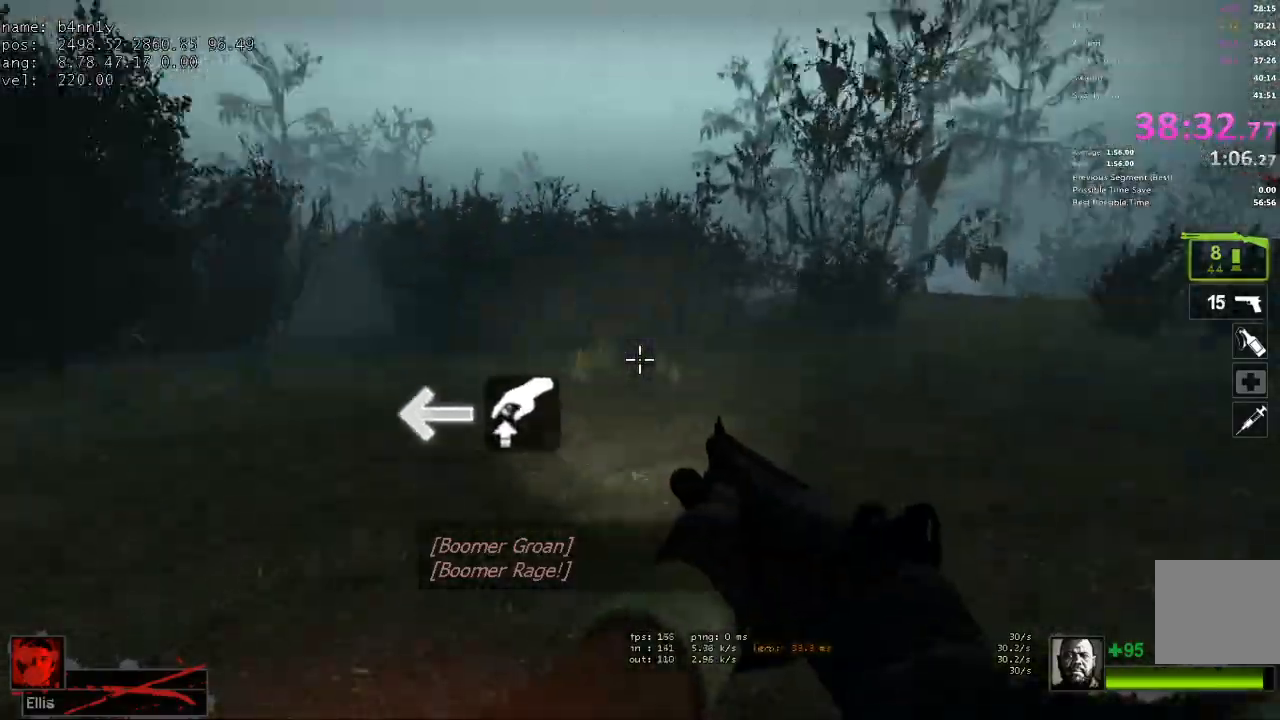
{"keys": ["w"], "events": [[33, "w", "up"], [167, "w", "down"], [217, "d", "up"], [317, "r", "down"], [400, "r", "up"]]}
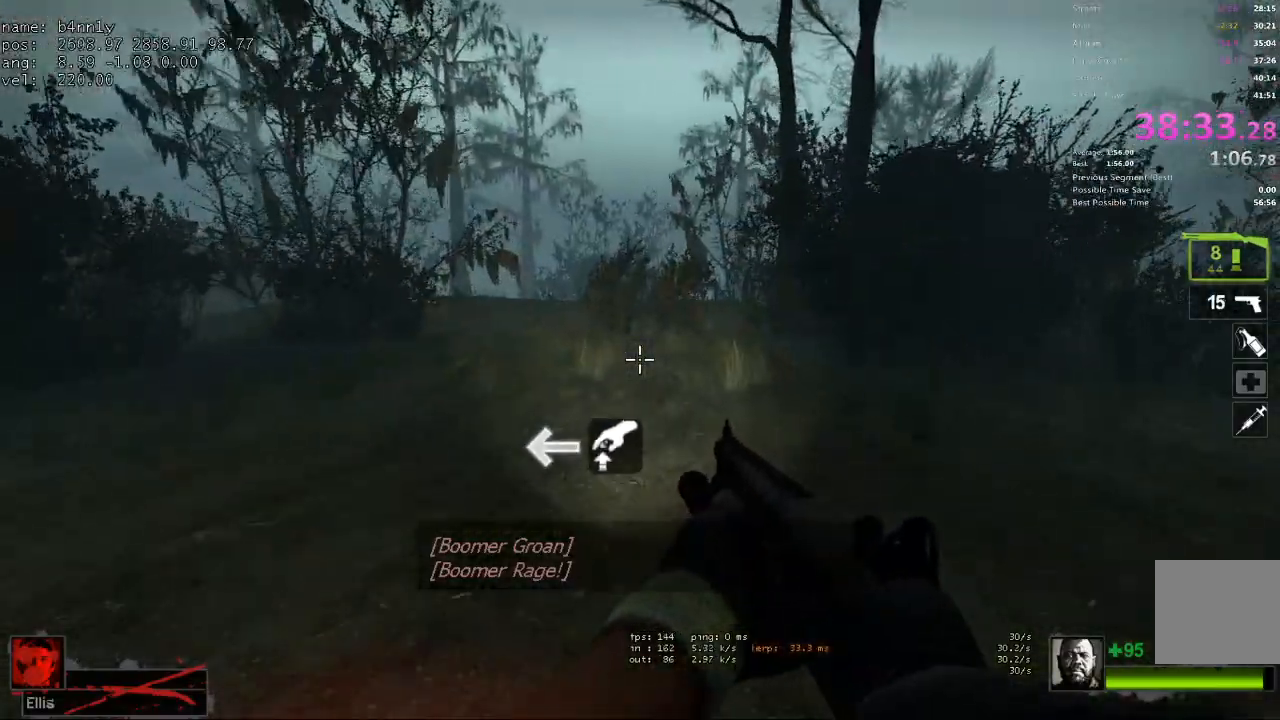
{"keys": ["w"], "events": []}
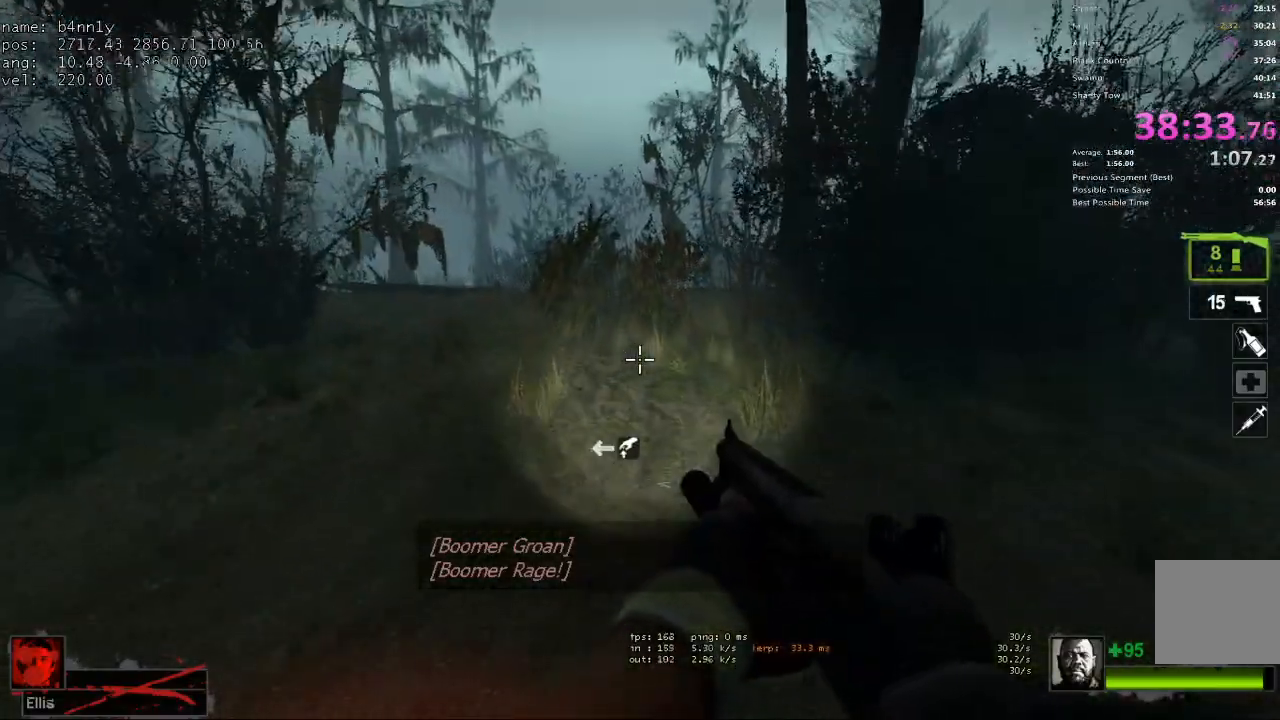
{"keys": ["w"], "events": []}
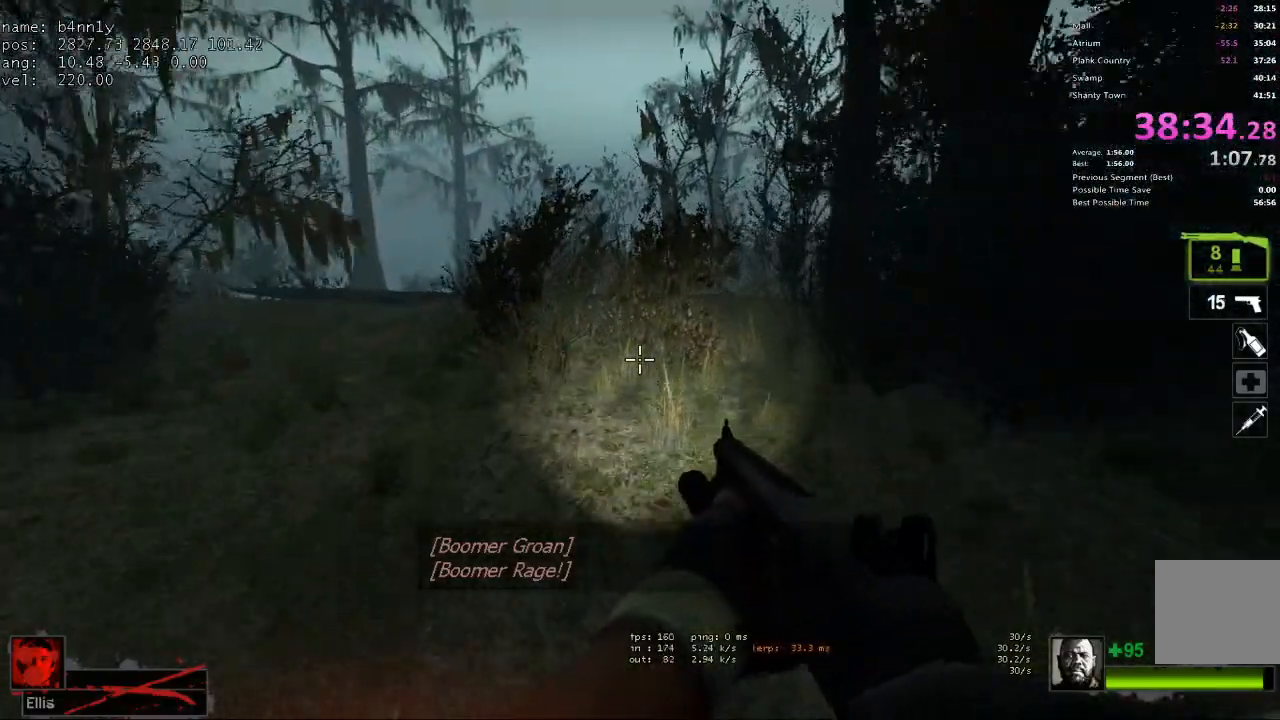
{"keys": ["w"], "events": []}
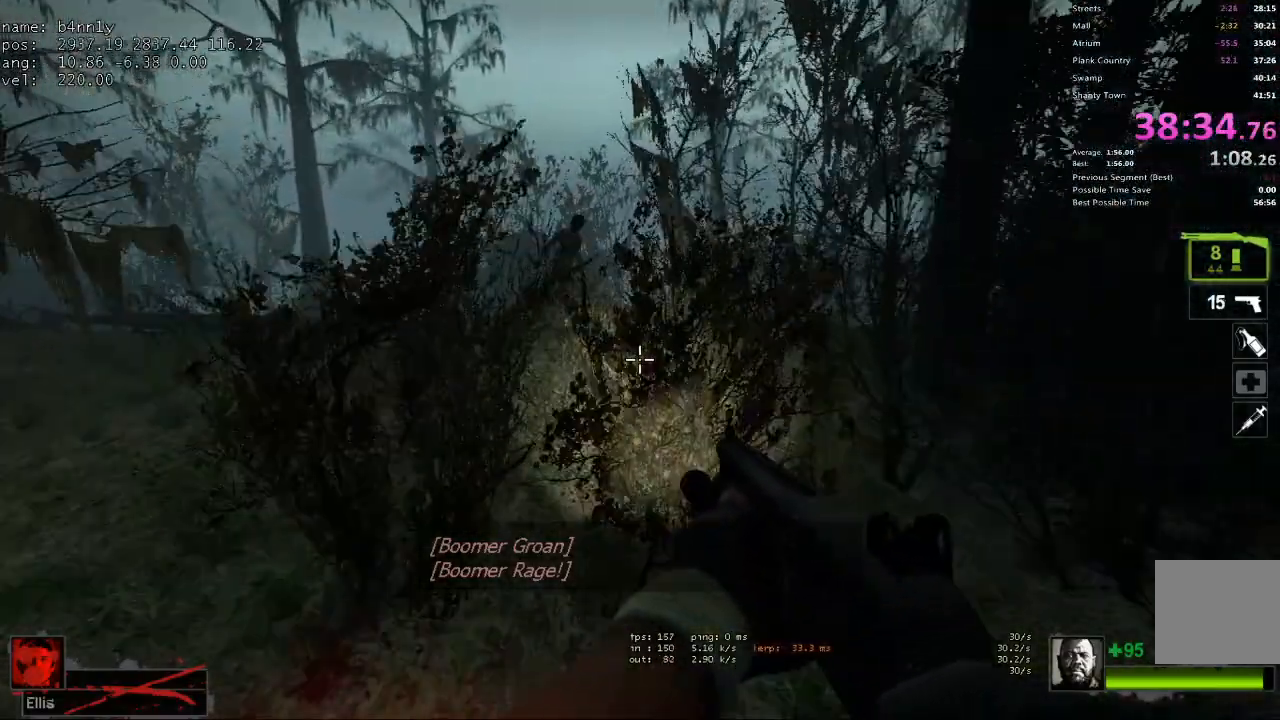
{"keys": ["w"], "events": []}
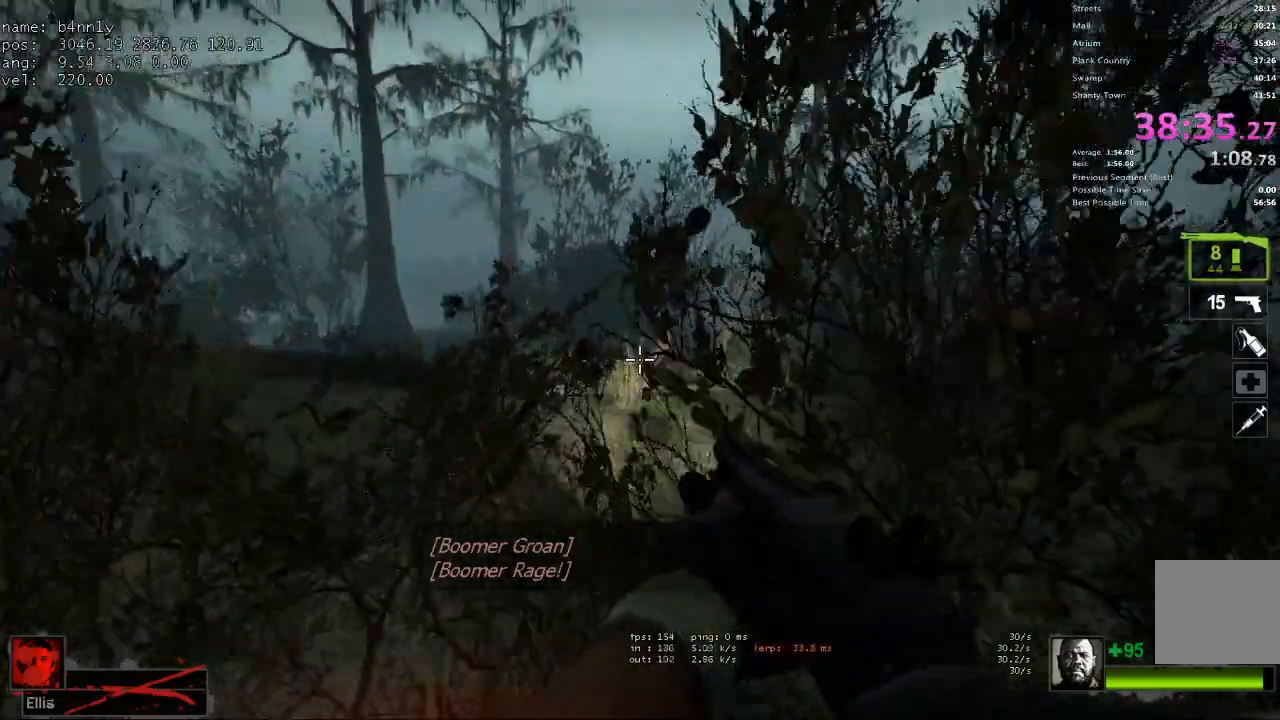
{"keys": ["a", "w"], "events": [[150, "d", "down"], [333, "d", "up"], [383, "a", "down"]]}
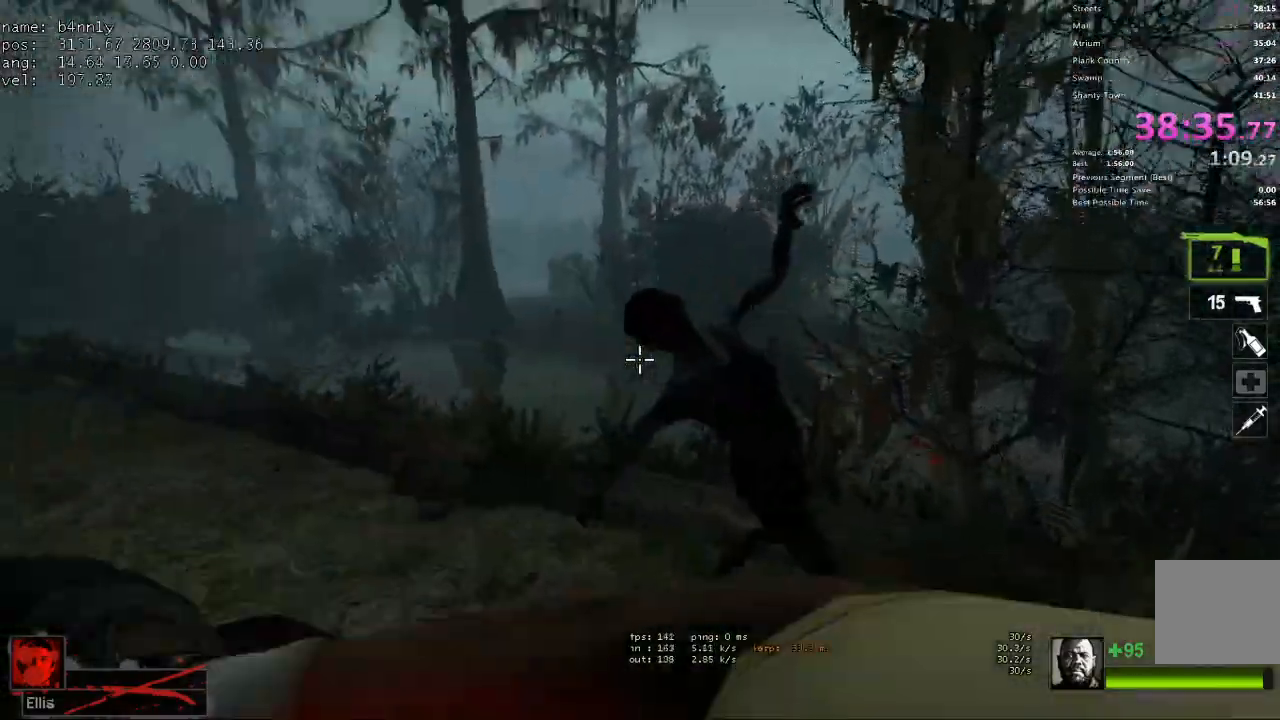
{"keys": ["w"], "events": [[117, "a", "up"], [217, "a", "down"], [300, "a", "up"]]}
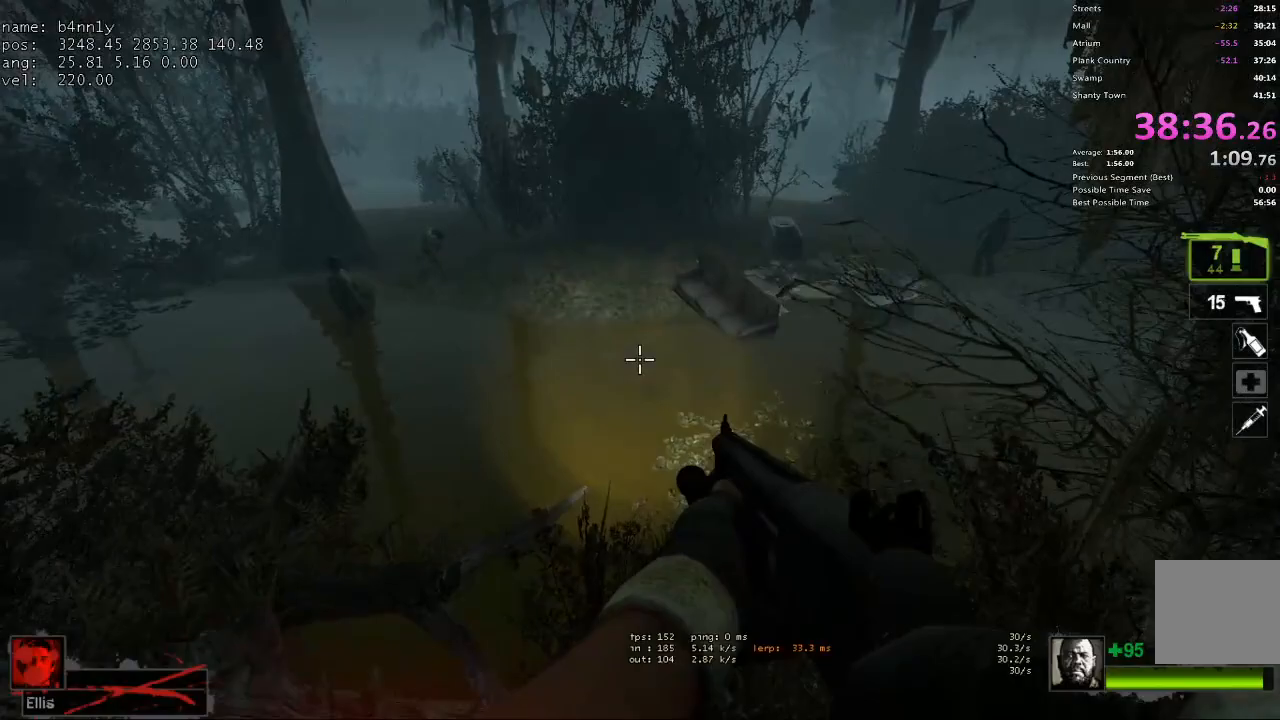
{"keys": ["d"], "events": [[33, "space", "down"], [133, "d", "down"], [183, "space", "up"], [183, "w", "up"]]}
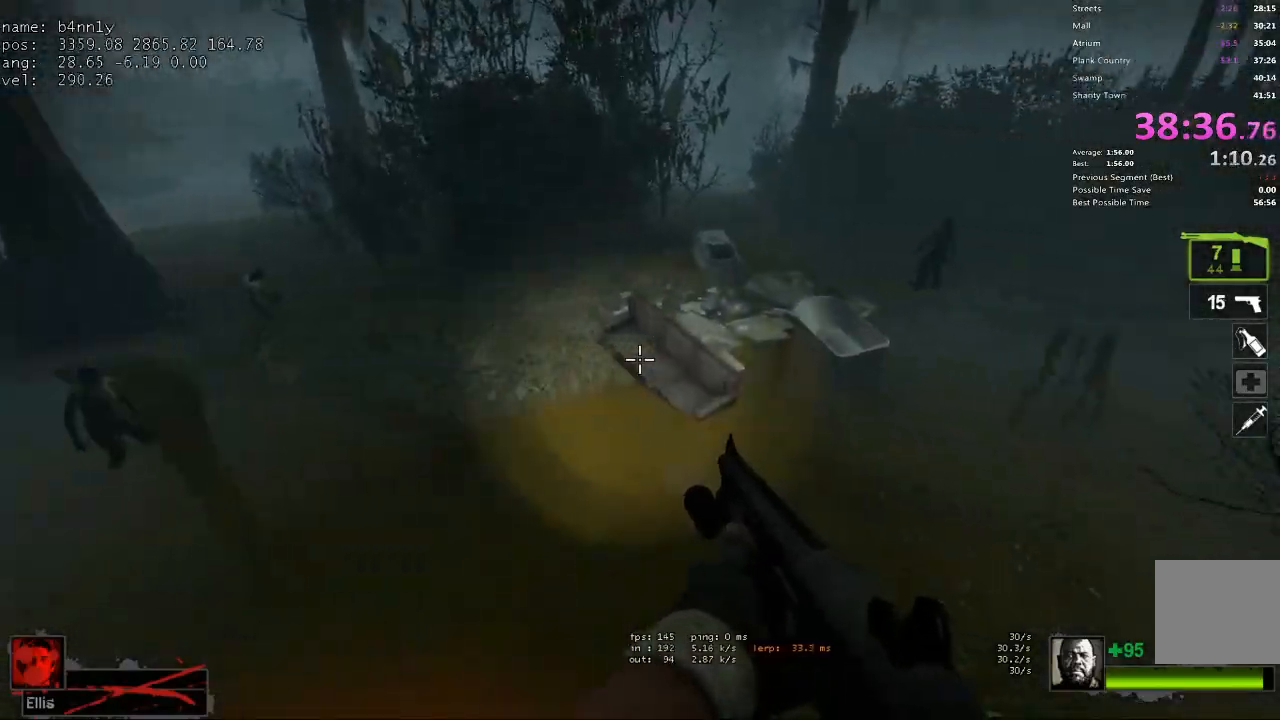
{"keys": ["a", "space"], "events": [[433, "space", "down"], [467, "a", "down"], [467, "d", "up"]]}
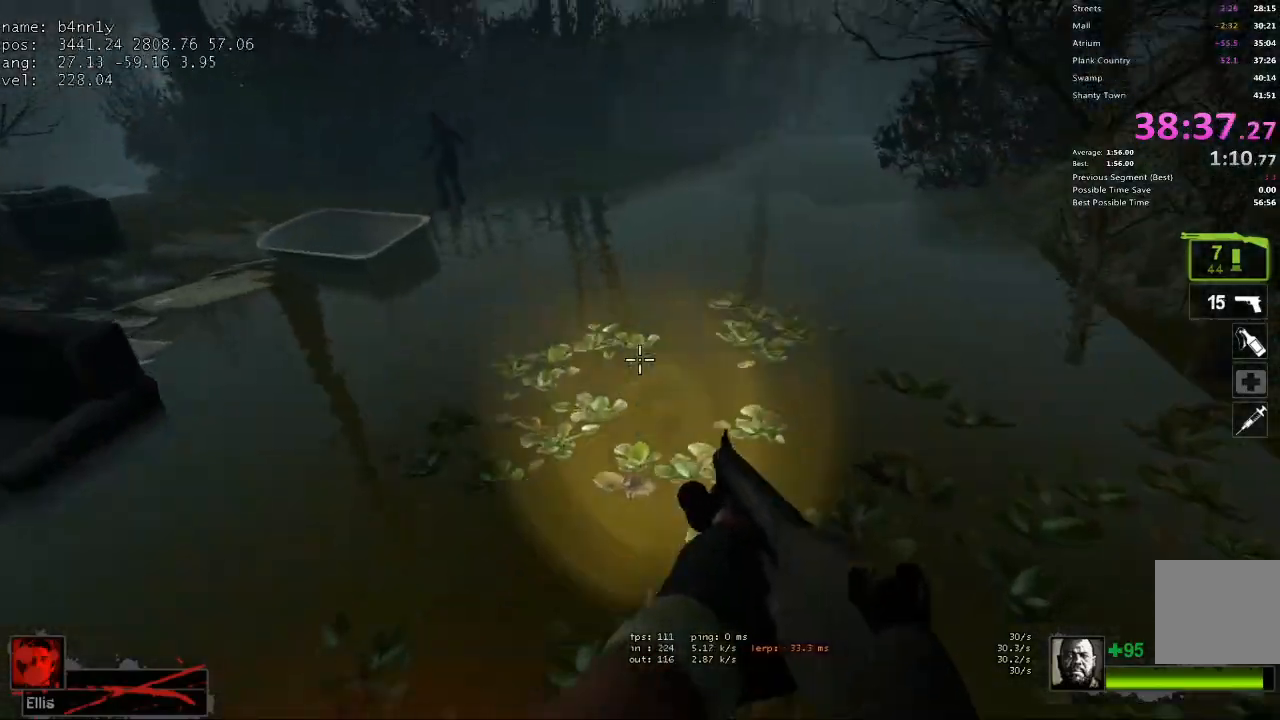
{"keys": ["a"], "events": [[67, "space", "up"]]}
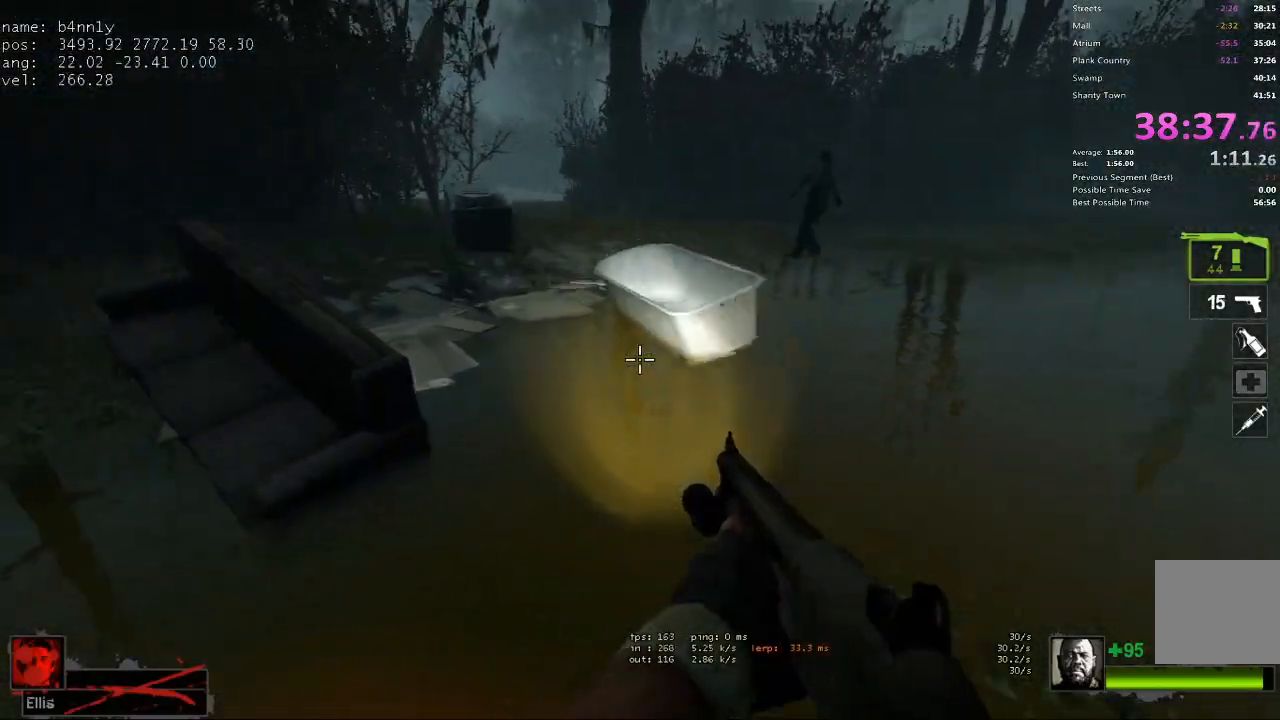
{"keys": ["w"], "events": [[33, "w", "down"], [83, "a", "up"], [133, "r", "down"], [267, "r", "up"]]}
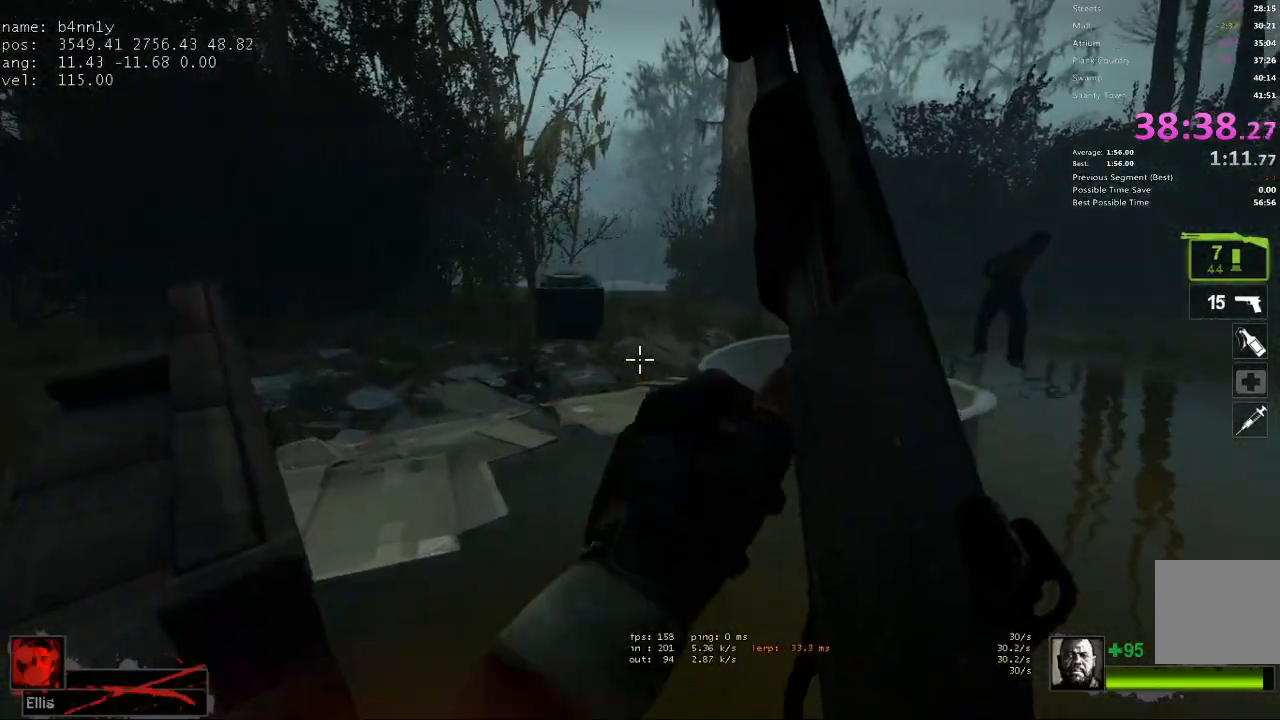
{"keys": ["a", "w"], "events": [[150, "a", "down"]]}
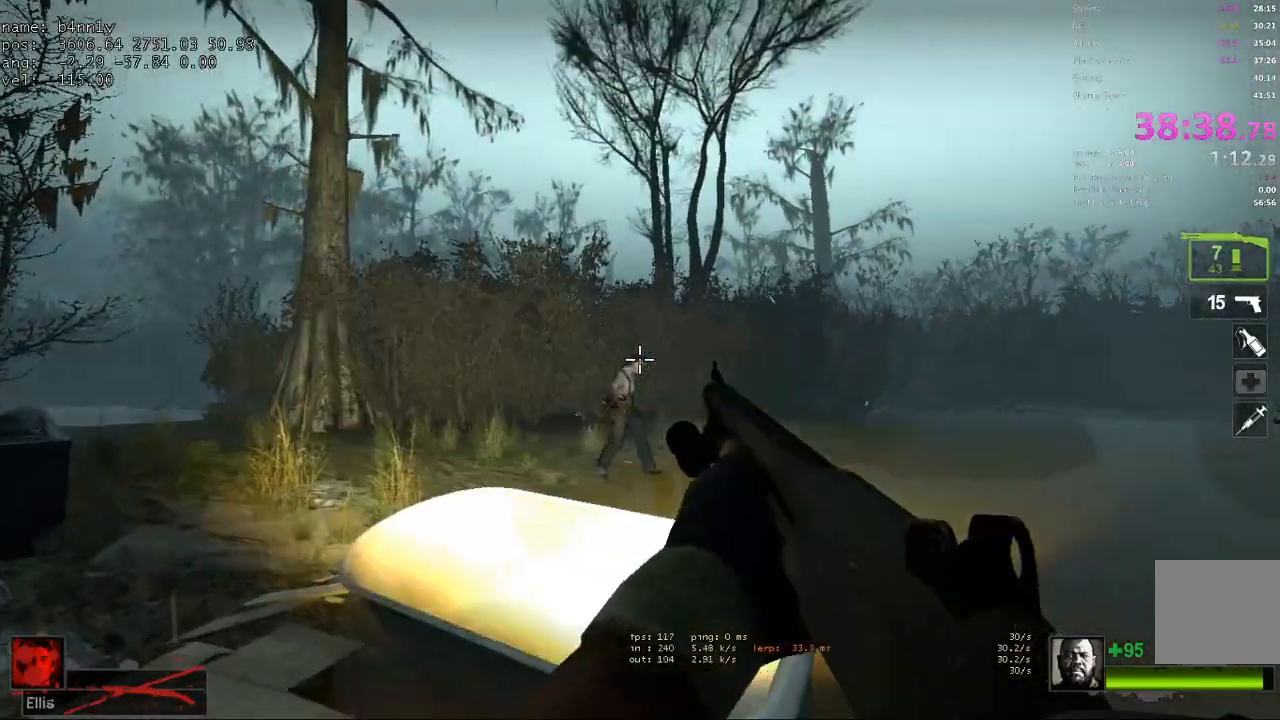
{"keys": ["d", "w"], "events": [[200, "a", "up"], [350, "d", "down"]]}
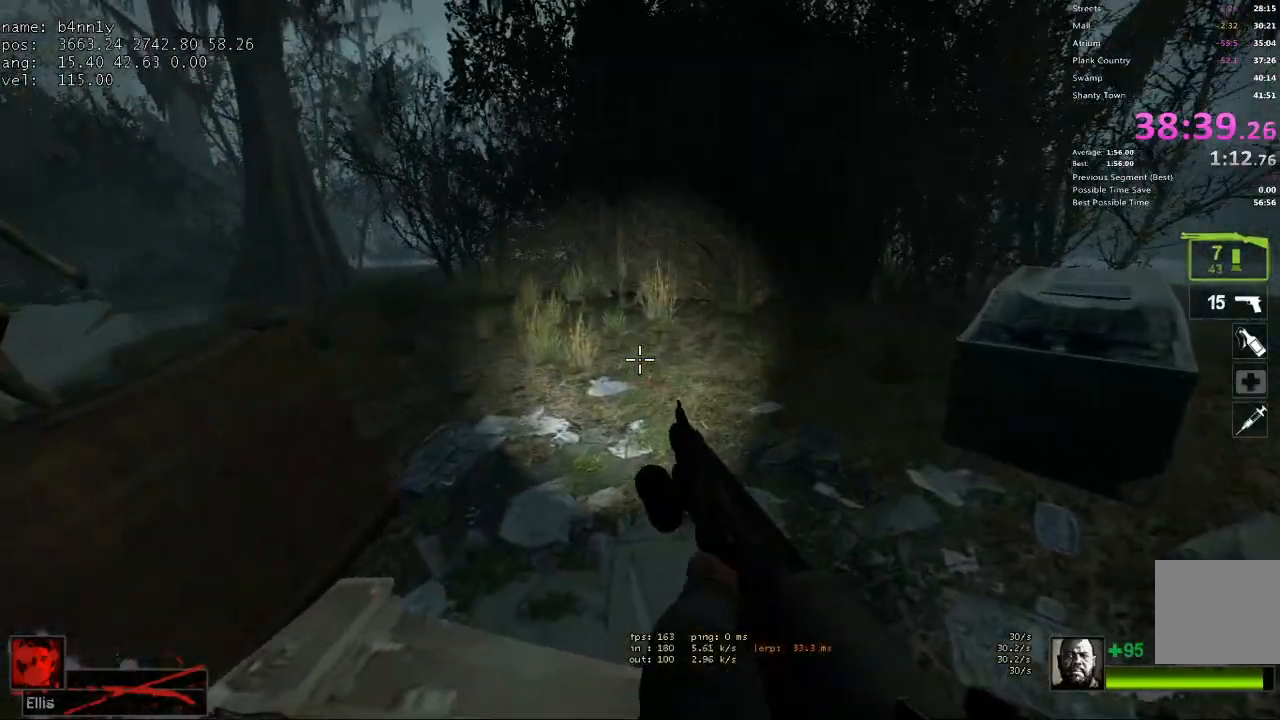
{"keys": ["w"], "events": [[167, "w", "up"], [367, "w", "down"], [450, "d", "up"]]}
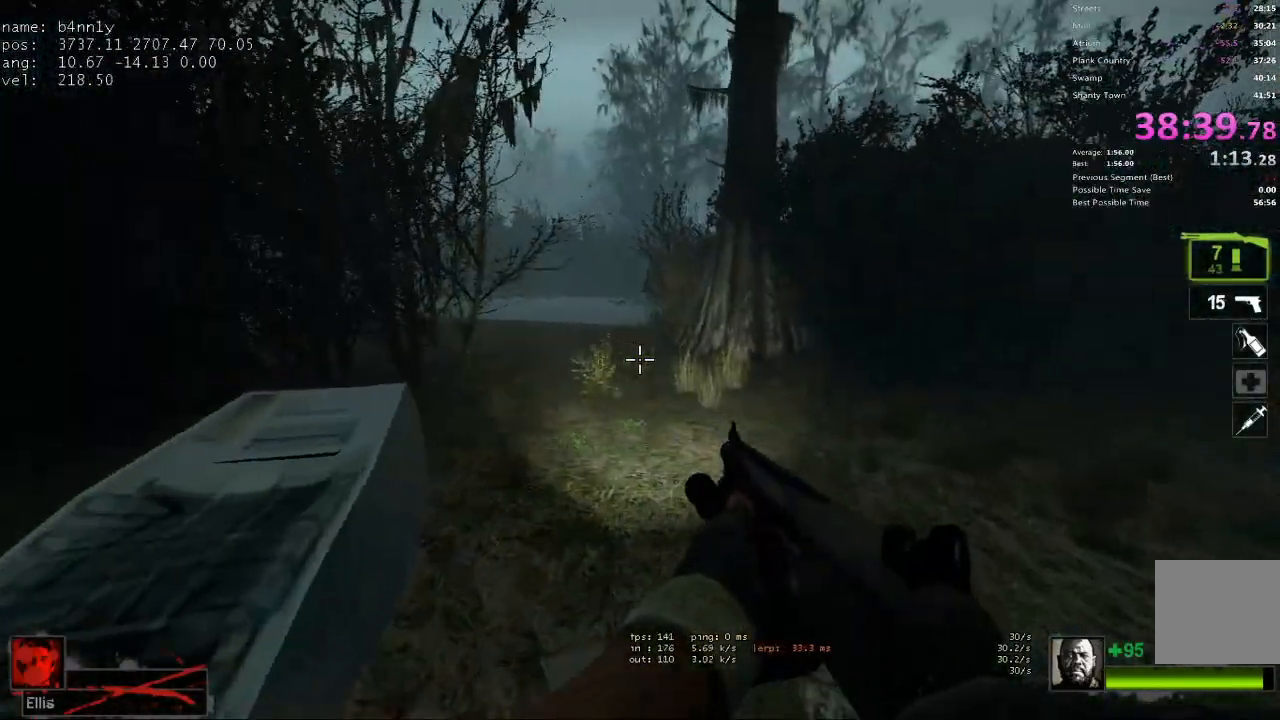
{"keys": ["a", "space", "w"], "events": [[50, "r", "down"], [150, "a", "down"], [150, "r", "up"], [283, "a", "up"], [467, "a", "down"], [467, "space", "down"]]}
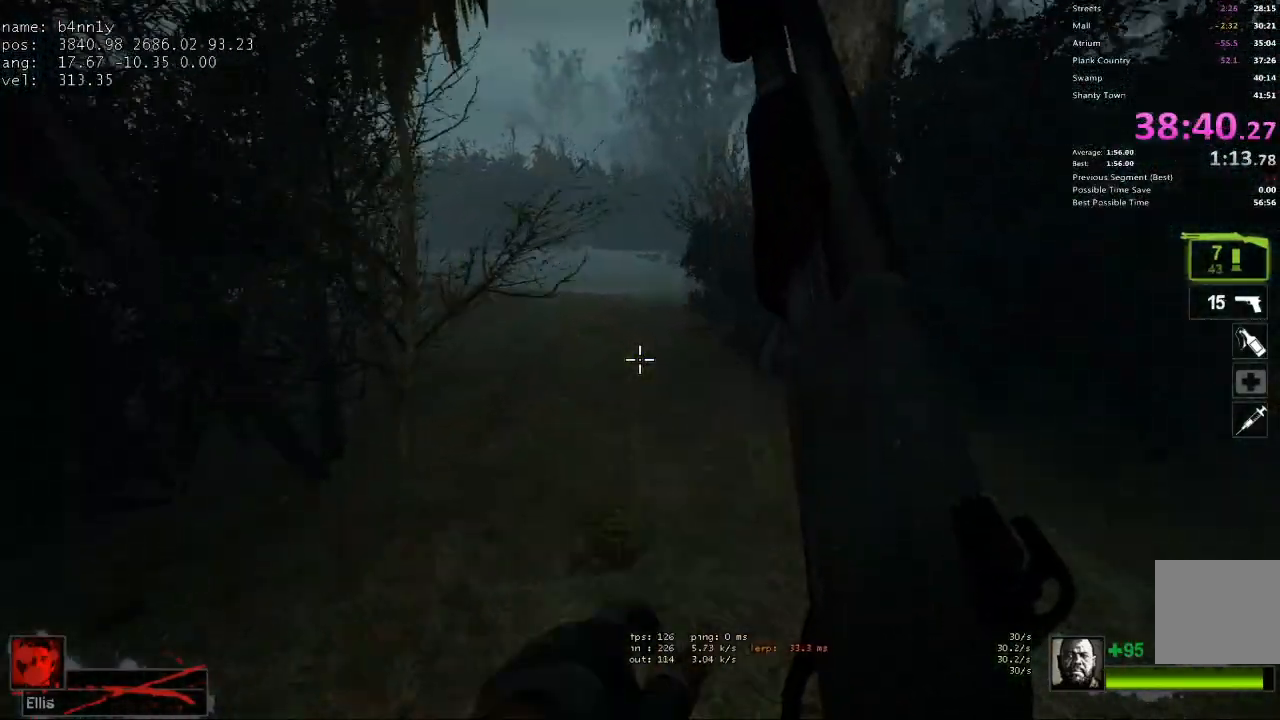
{"keys": ["d"], "events": [[17, "w", "up"], [117, "space", "up"], [150, "d", "down"], [200, "a", "up"]]}
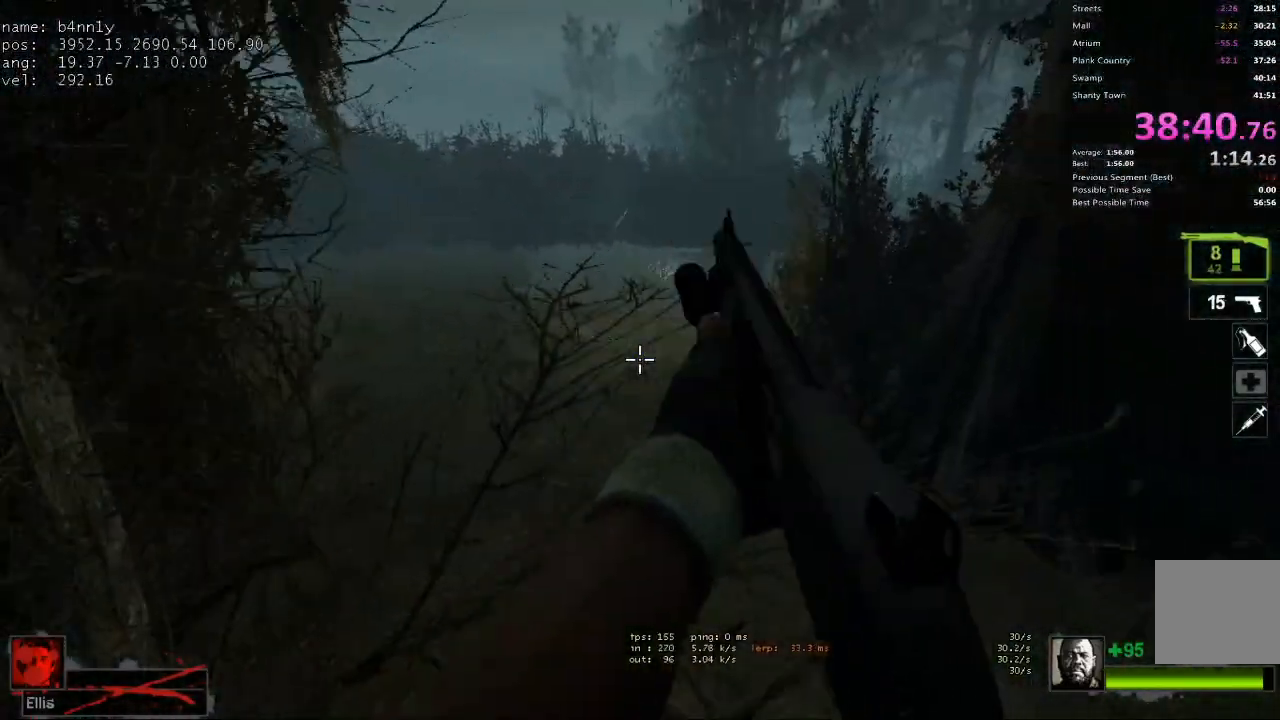
{"keys": ["d"], "events": [[117, "space", "down"], [167, "a", "down"], [167, "d", "up"], [317, "space", "up"], [350, "d", "down"], [400, "a", "up"]]}
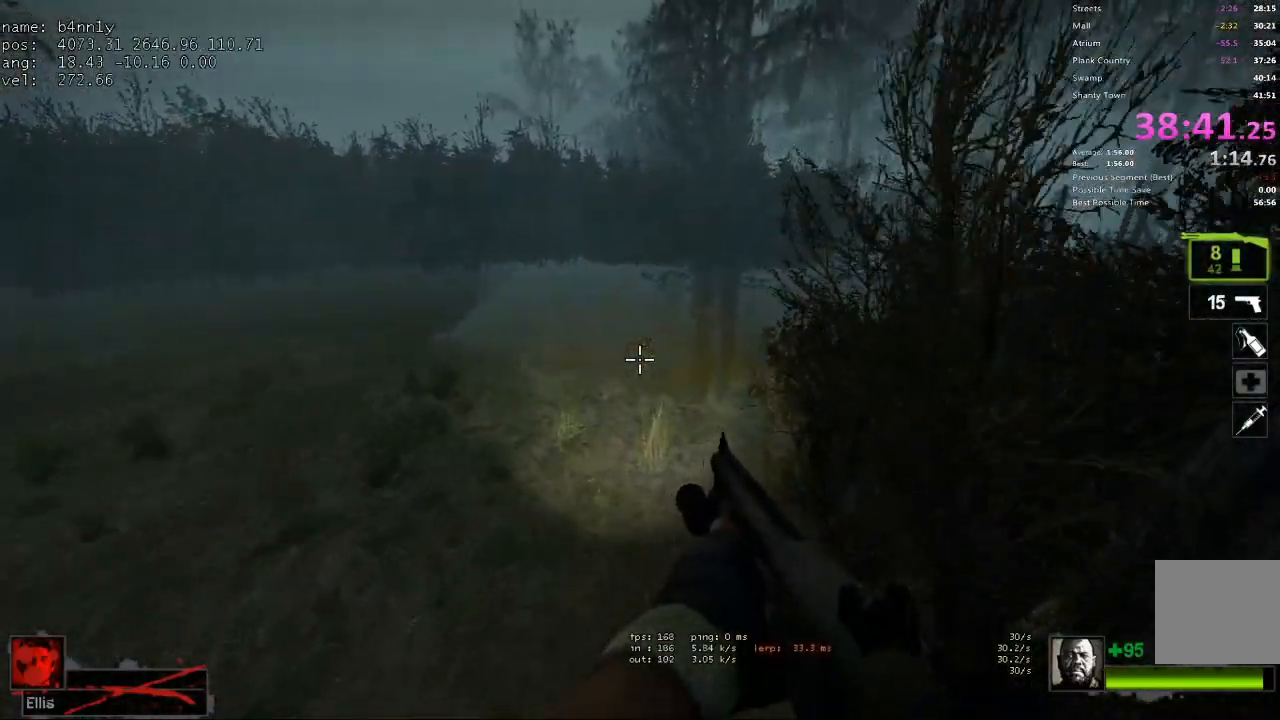
{"keys": ["a", "d"], "events": [[283, "a", "down"], [283, "space", "down"], [333, "d", "up"], [417, "d", "down"], [467, "space", "up"]]}
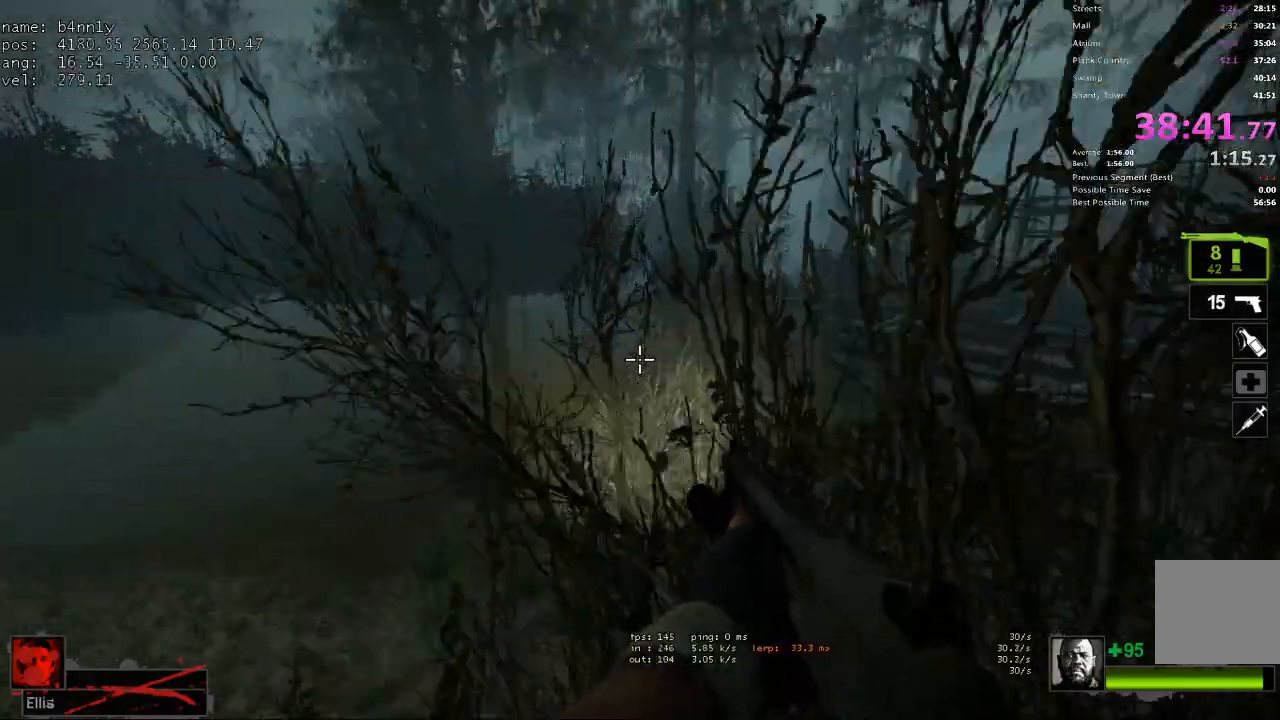
{"keys": ["a", "space"], "events": [[17, "a", "up"], [383, "space", "down"], [433, "a", "down"], [433, "d", "up"]]}
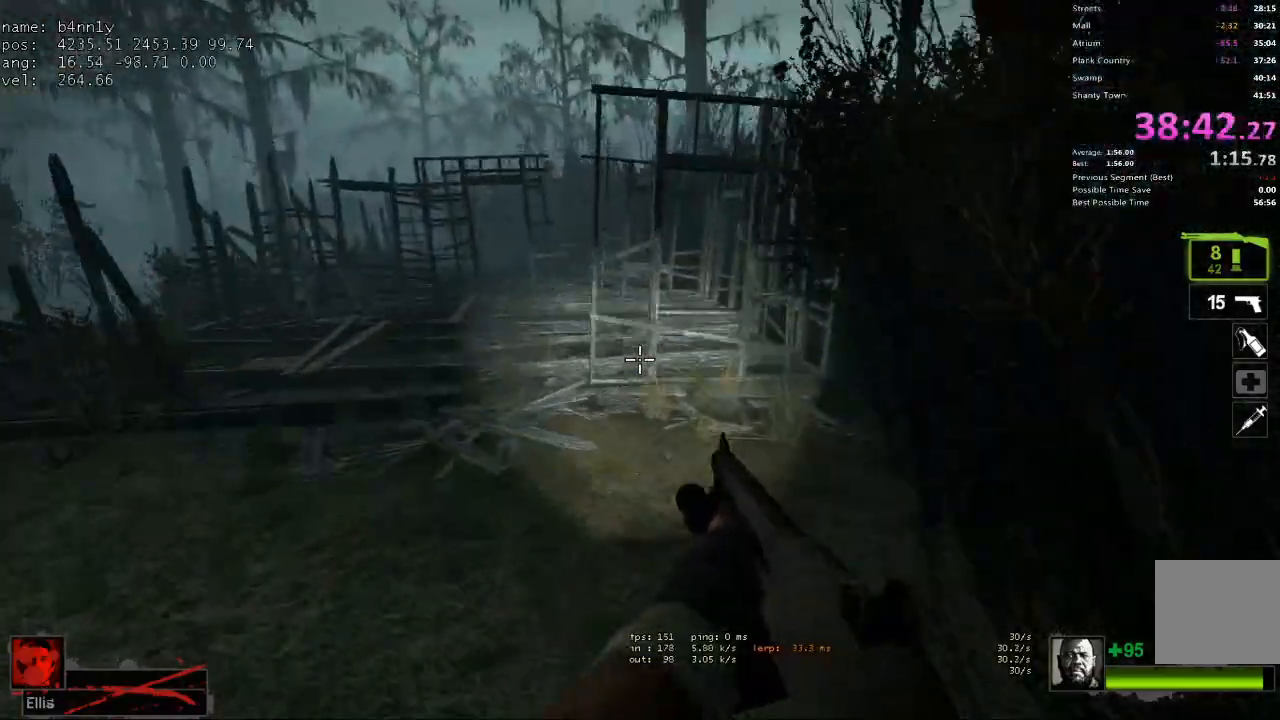
{"keys": ["a"], "events": [[33, "space", "up"]]}
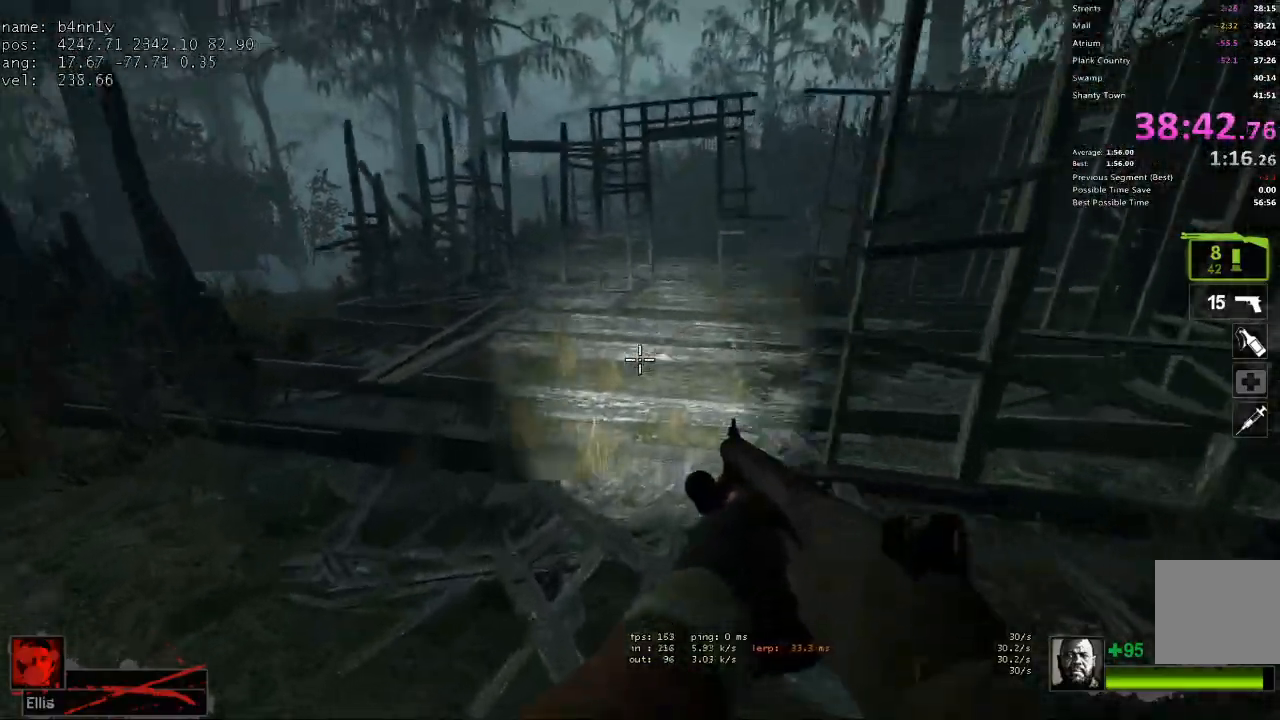
{"keys": ["w"], "events": [[50, "space", "down"], [83, "d", "down"], [133, "a", "up"], [133, "space", "up"], [417, "w", "down"], [467, "d", "up"]]}
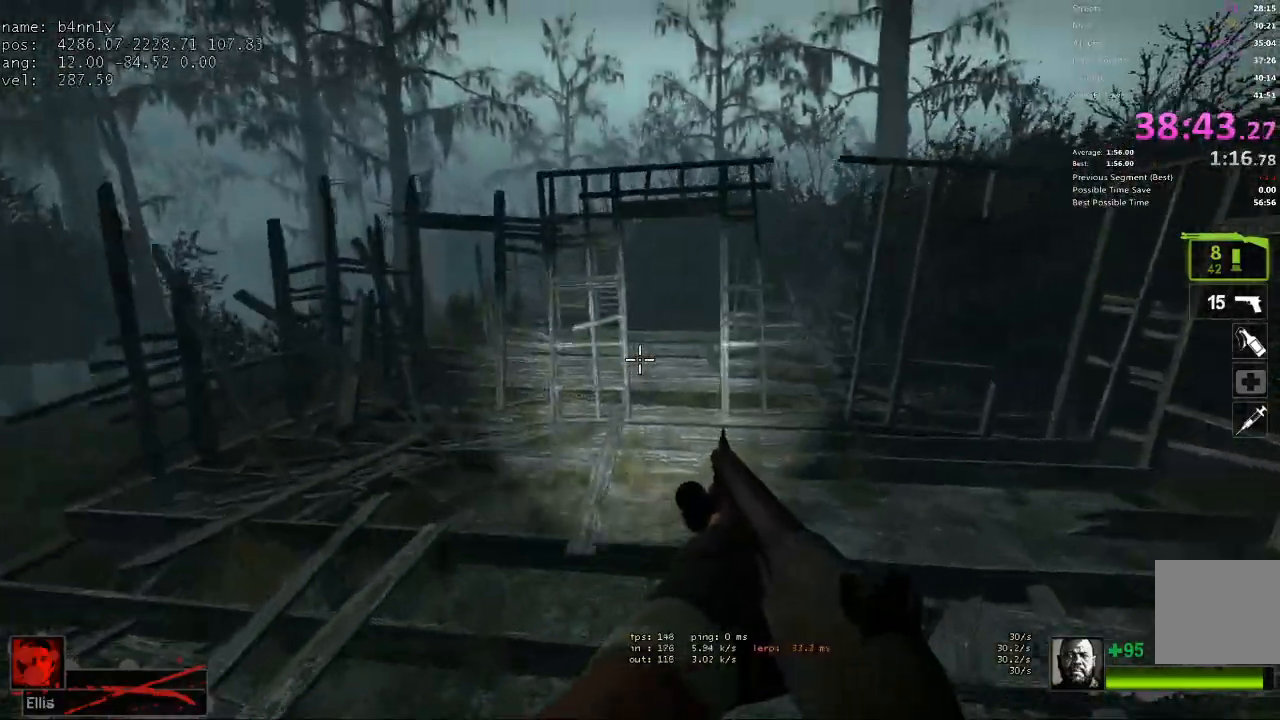
{"keys": ["d", "w"], "events": [[67, "5", "down"], [150, "5", "up"], [383, "d", "down"]]}
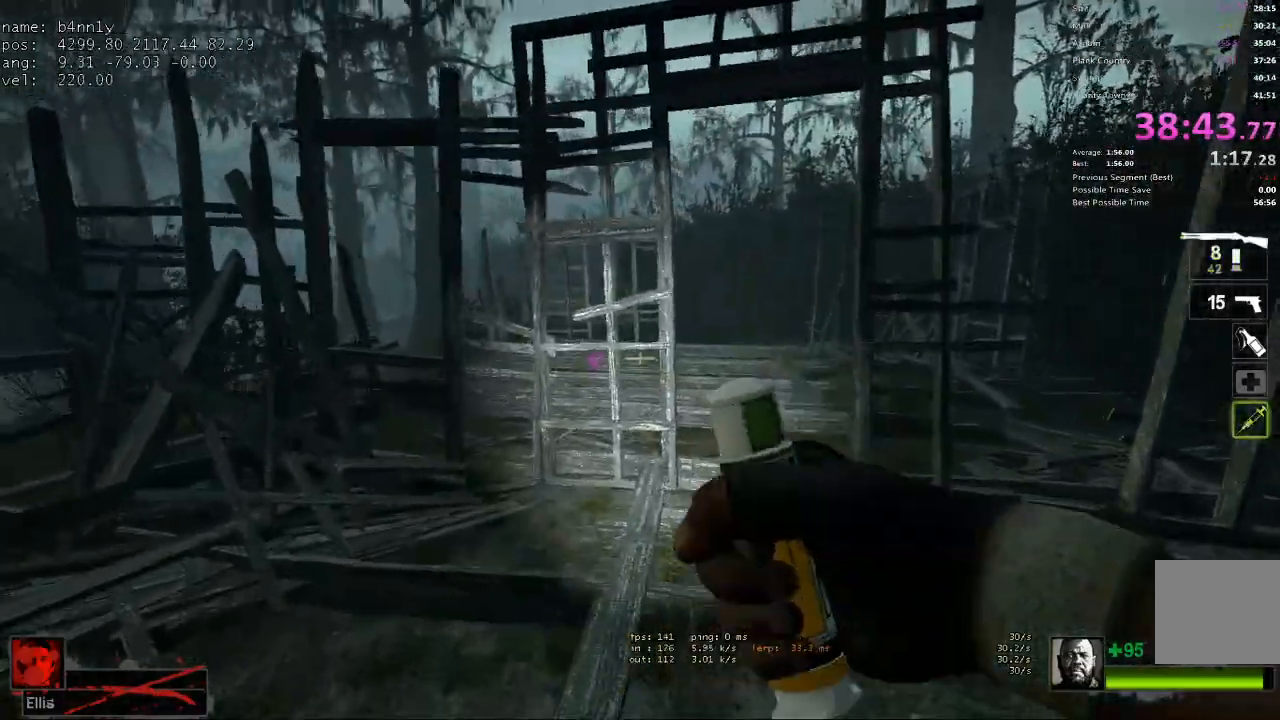
{"keys": ["w"], "events": [[33, "d", "up"], [167, "d", "down"], [267, "d", "up"], [350, "d", "down"], [500, "d", "up"]]}
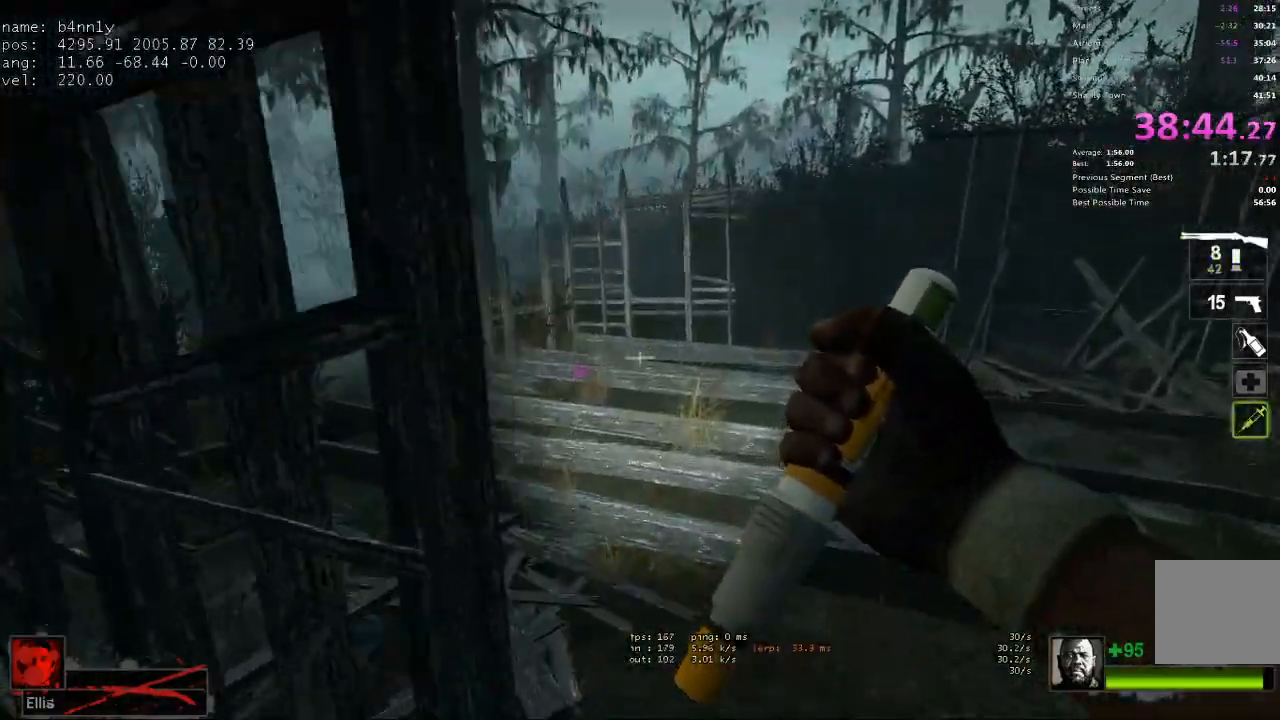
{"keys": ["w"], "events": [[50, "d", "down"], [133, "d", "up"], [283, "a", "down"], [417, "a", "up"]]}
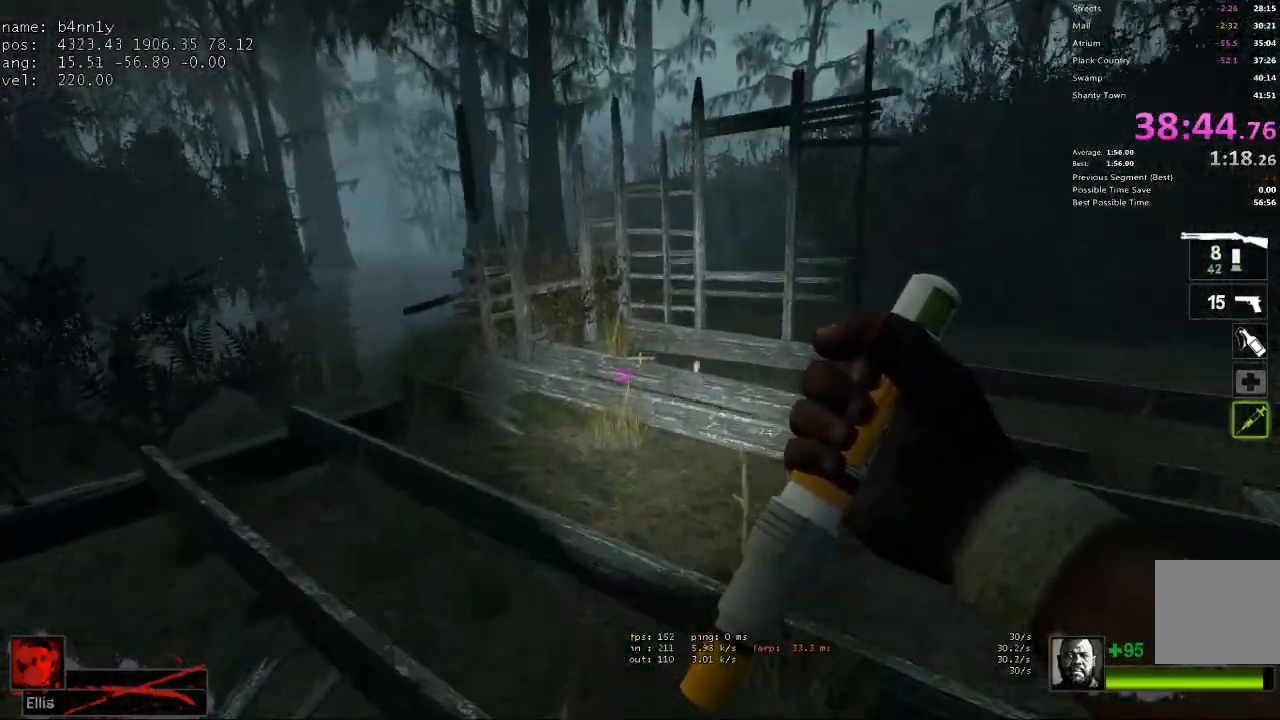
{"keys": ["d", "w"], "events": [[17, "a", "down"], [100, "a", "up"], [333, "d", "down"]]}
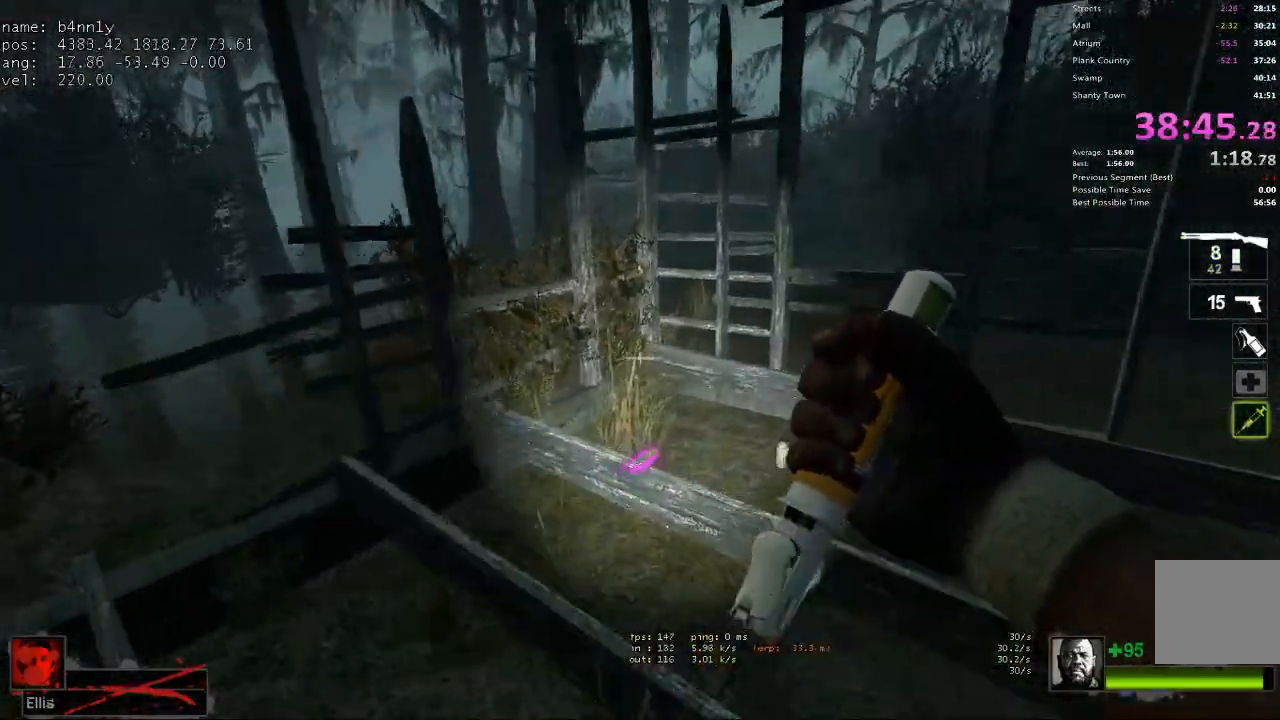
{"keys": ["w"], "events": [[450, "d", "up"]]}
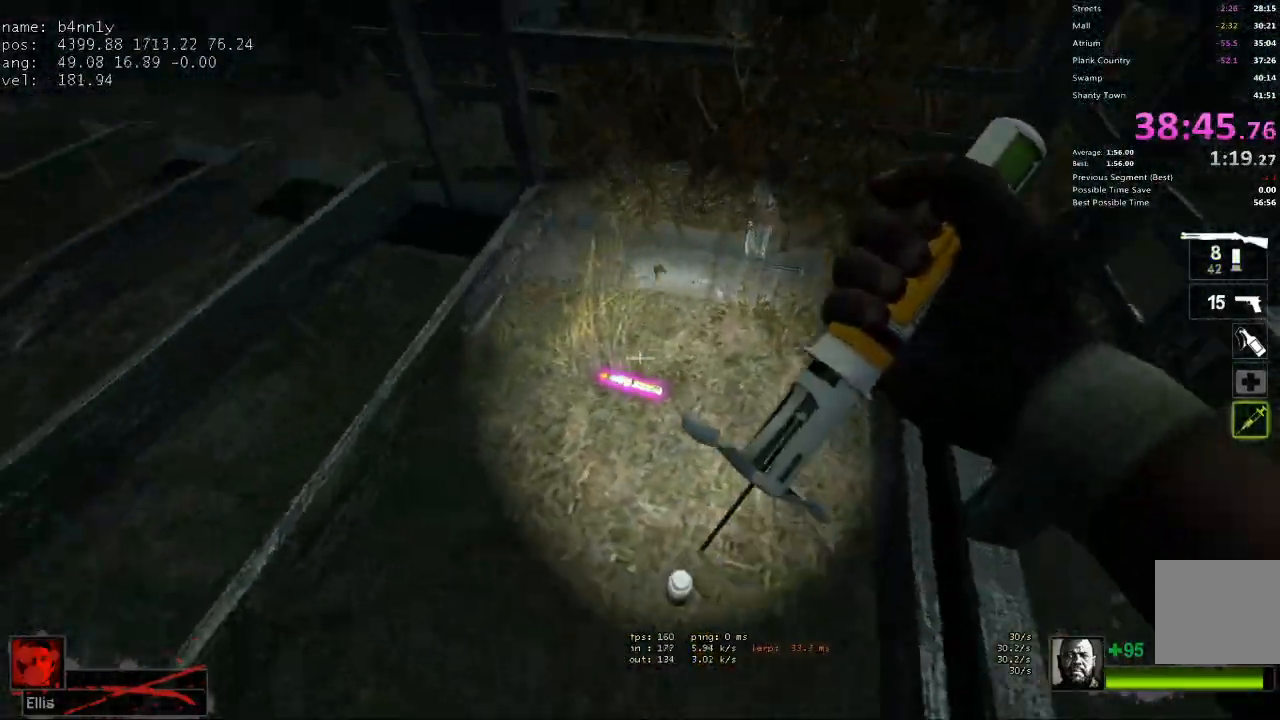
{"keys": ["a", "w"], "events": [[133, "a", "down"], [133, "w", "up"], [367, "e", "down"], [467, "e", "up"], [500, "w", "down"]]}